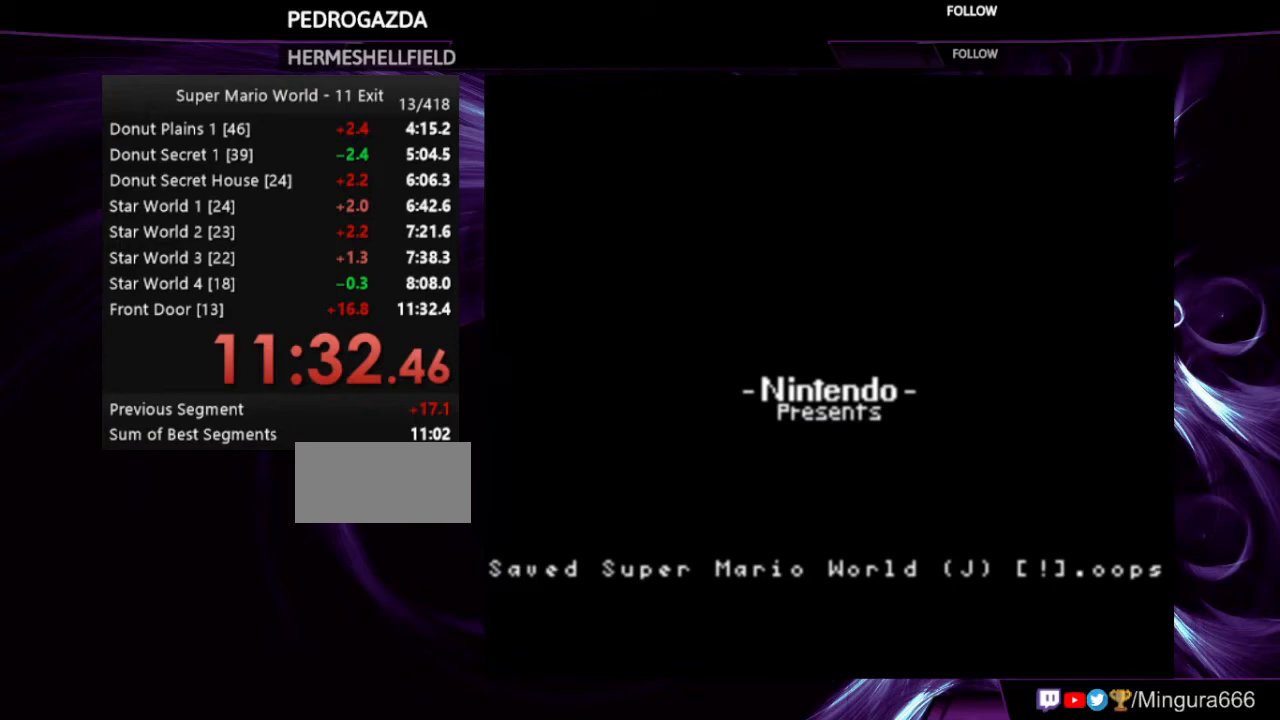
Gameplay with a controller (Nintendo layout); each line is a JSON object with the inputs held at the frame after it. "events" lists button and stick changes between this image and that frame as [ms after this image, input, new state], when the widget could be followed in between. Not read: L3 R3.
{"buttons": [], "events": []}
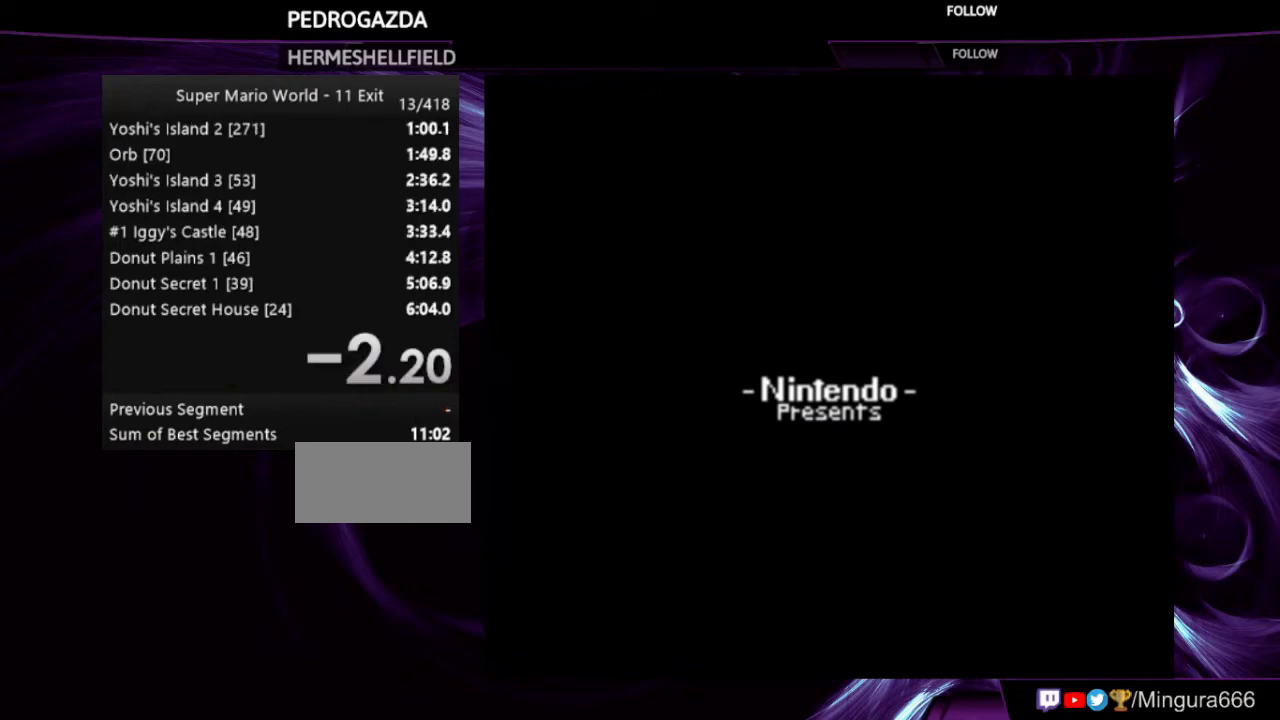
{"buttons": [], "events": []}
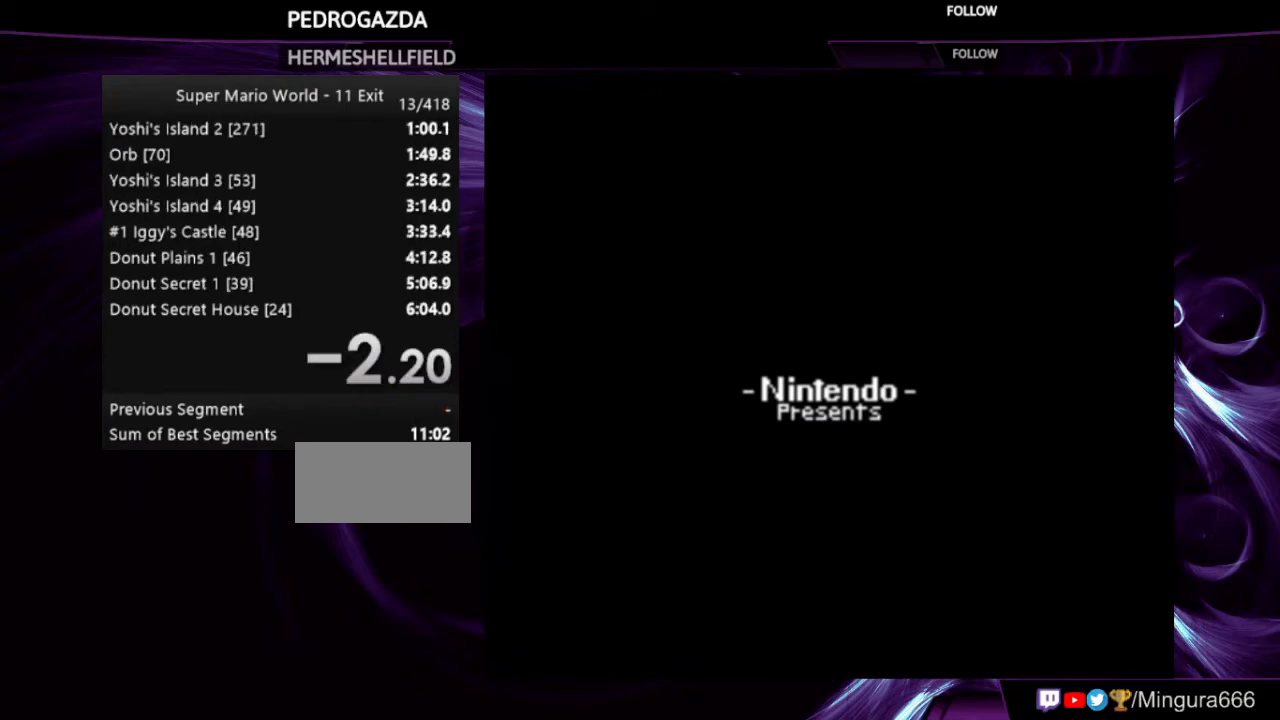
{"buttons": [], "events": []}
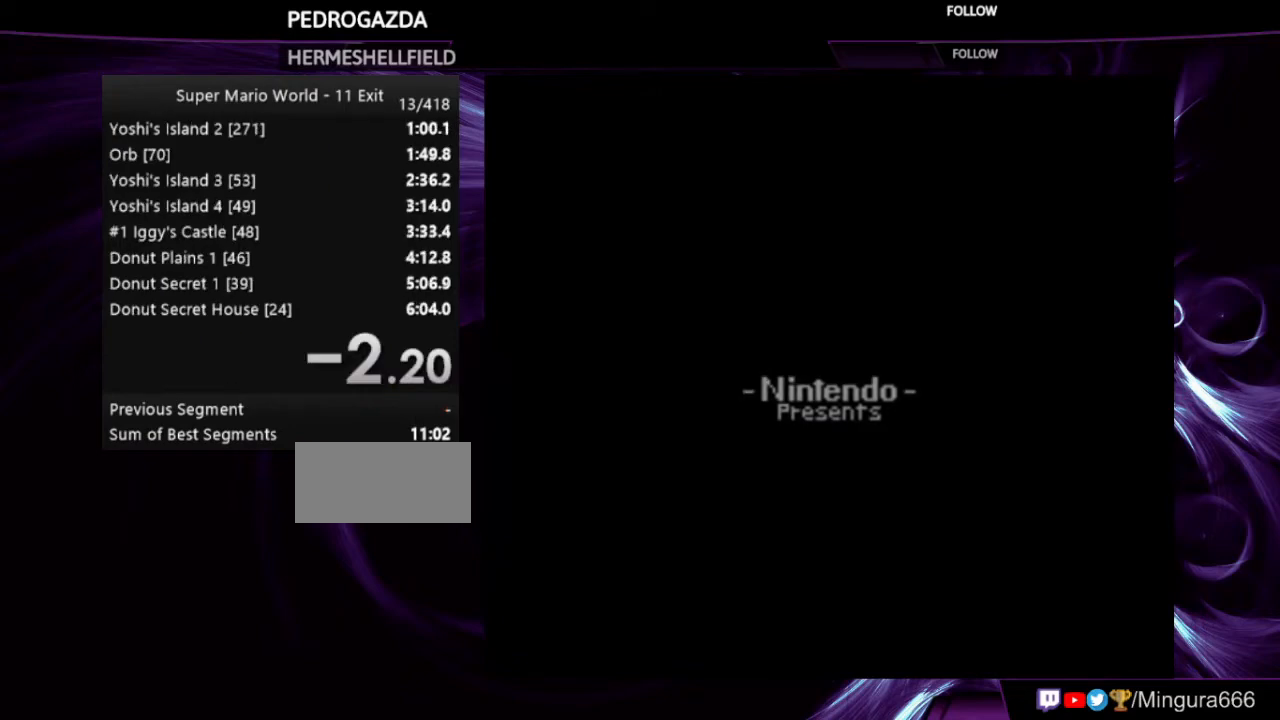
{"buttons": [], "events": [[167, "A", "down"], [167, "B", "down"], [333, "A", "up"], [333, "B", "up"]]}
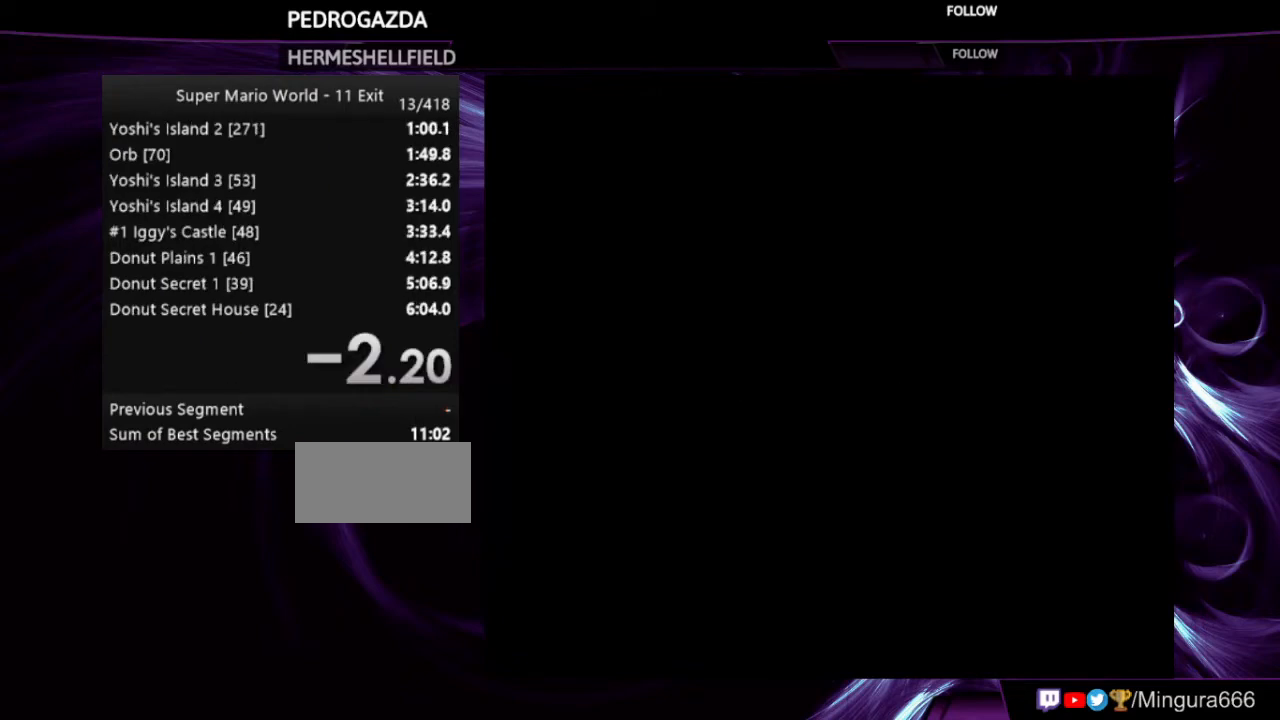
{"buttons": [], "events": []}
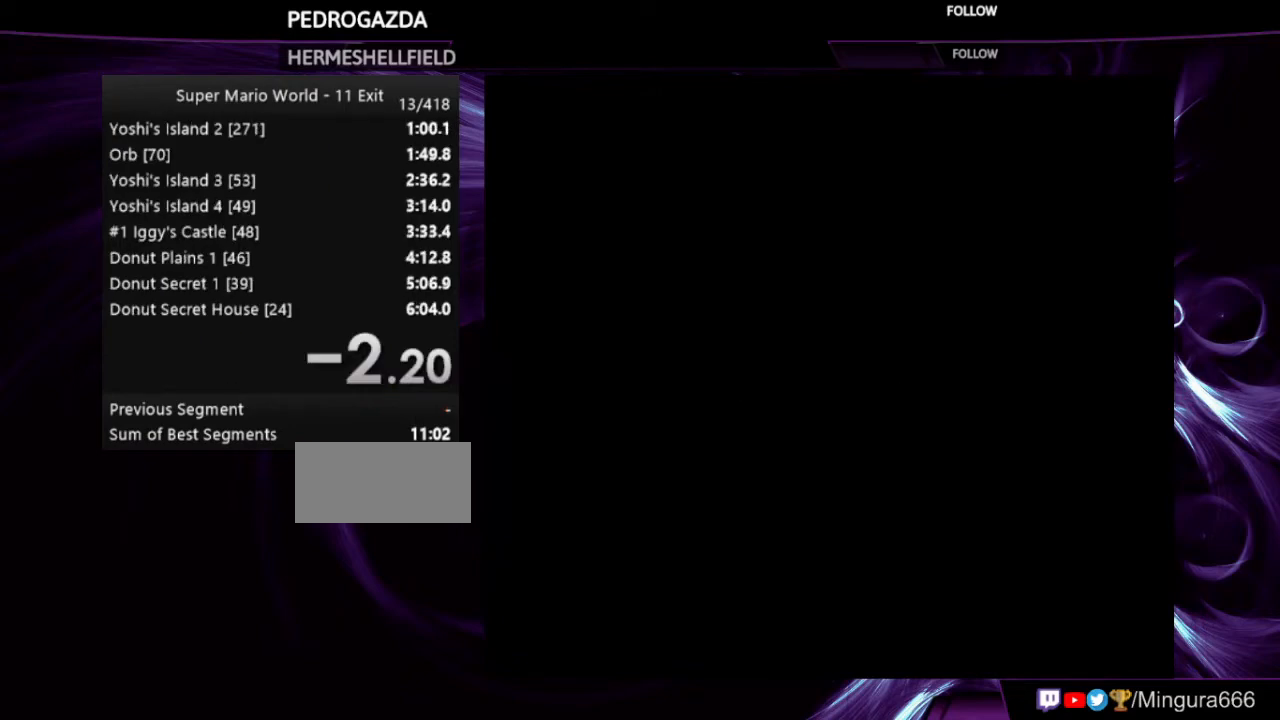
{"buttons": [], "events": []}
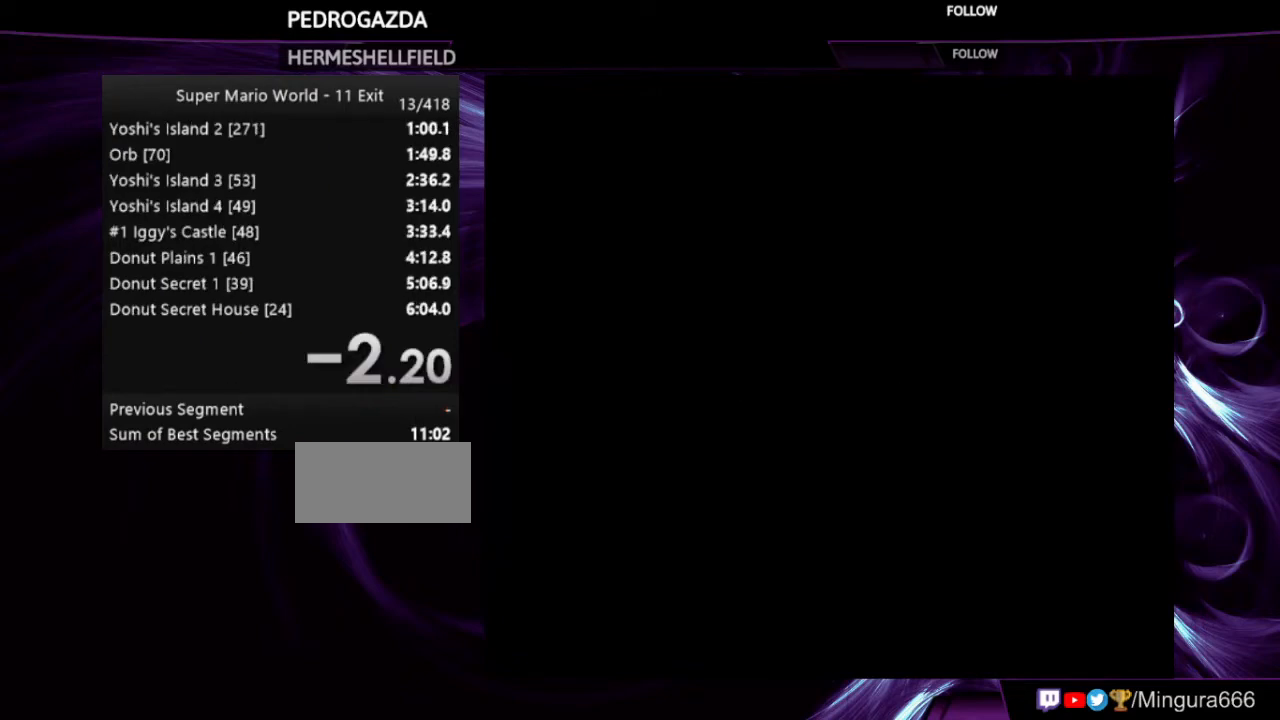
{"buttons": [], "events": []}
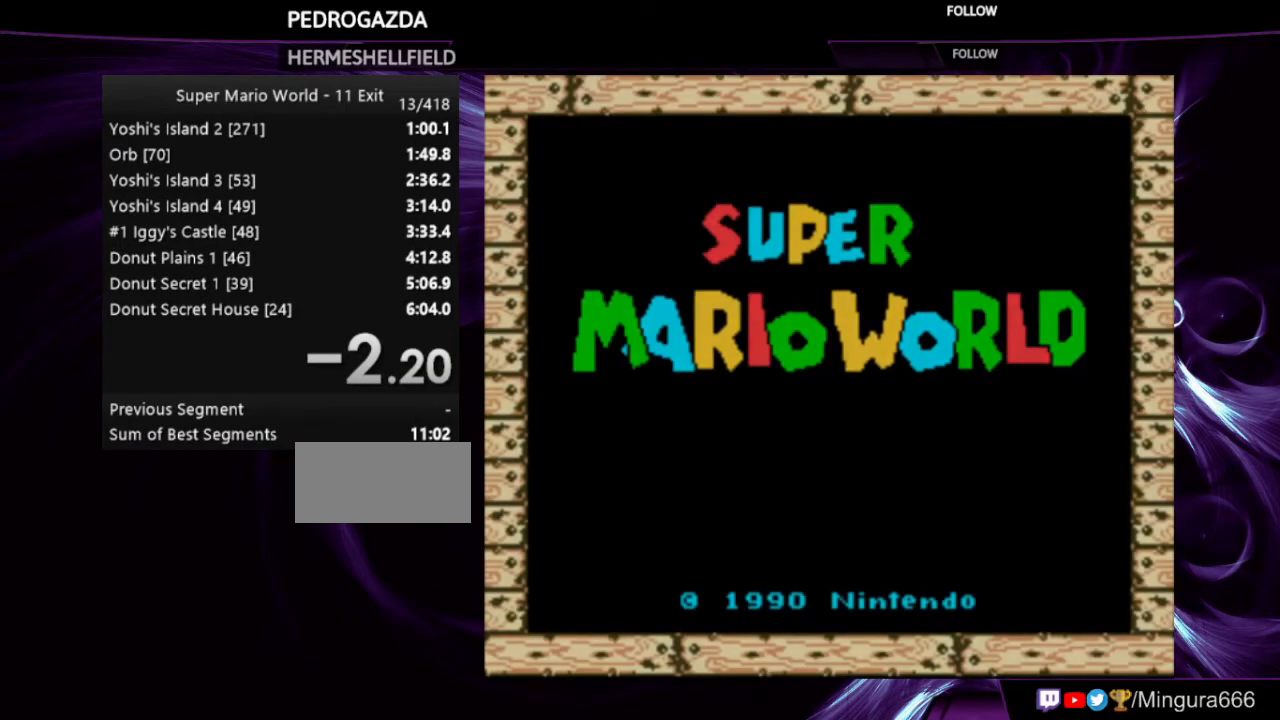
{"buttons": [], "events": [[333, "B", "down"], [400, "B", "up"]]}
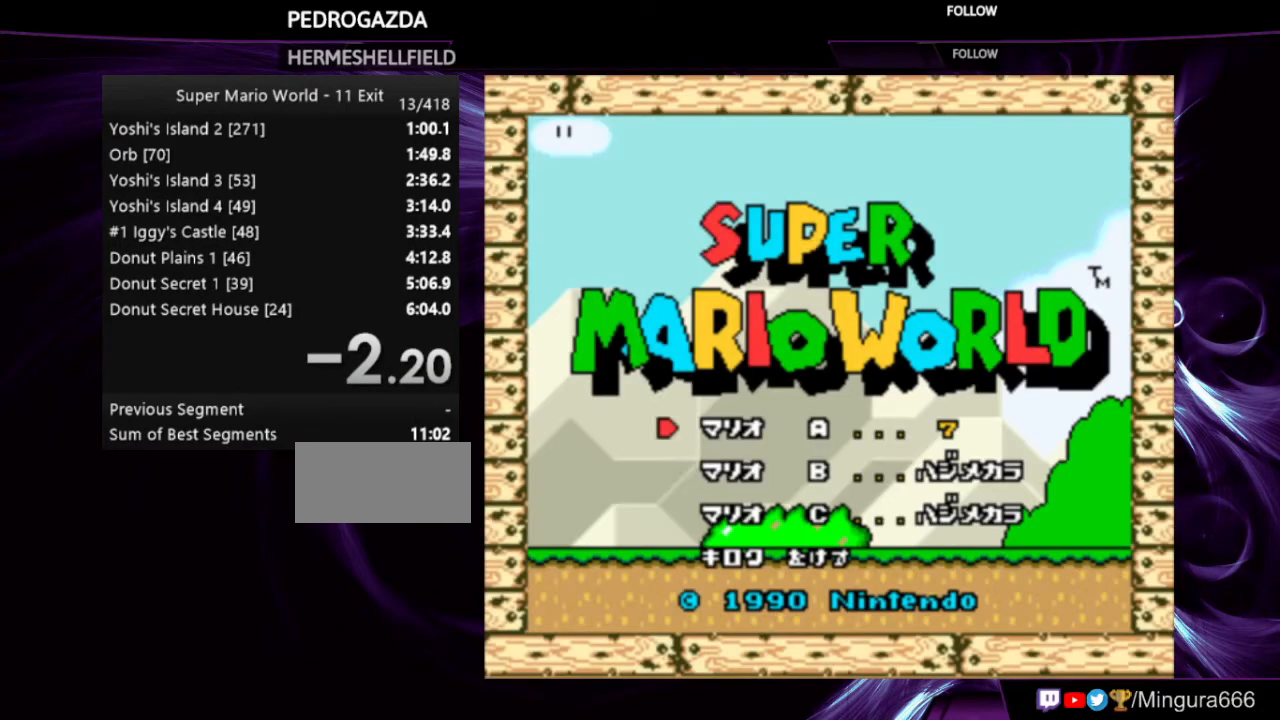
{"buttons": ["DPAD_DOWN"], "events": [[167, "DPAD_DOWN", "down"], [200, "DPAD_DOWN", "up"], [300, "DPAD_DOWN", "down"], [400, "DPAD_DOWN", "up"], [467, "DPAD_DOWN", "down"]]}
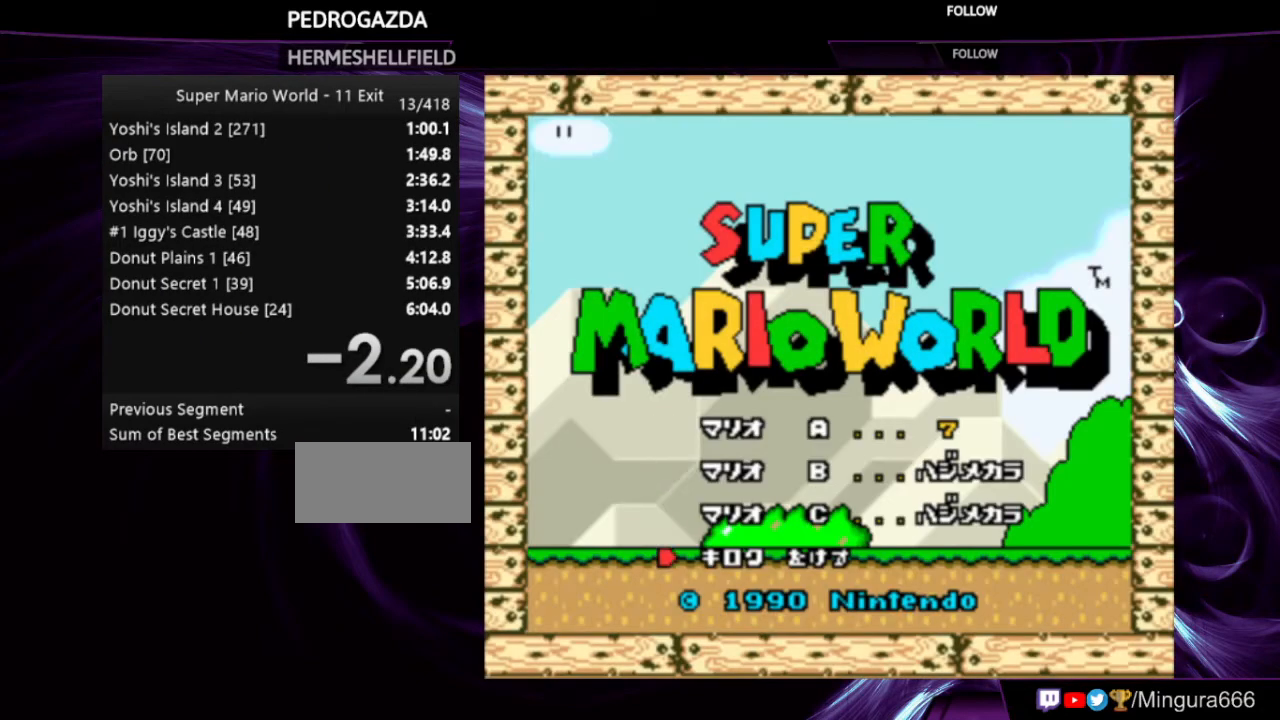
{"buttons": [], "events": [[67, "DPAD_DOWN", "up"], [167, "B", "down"], [233, "B", "up"], [300, "B", "down"], [400, "B", "up"]]}
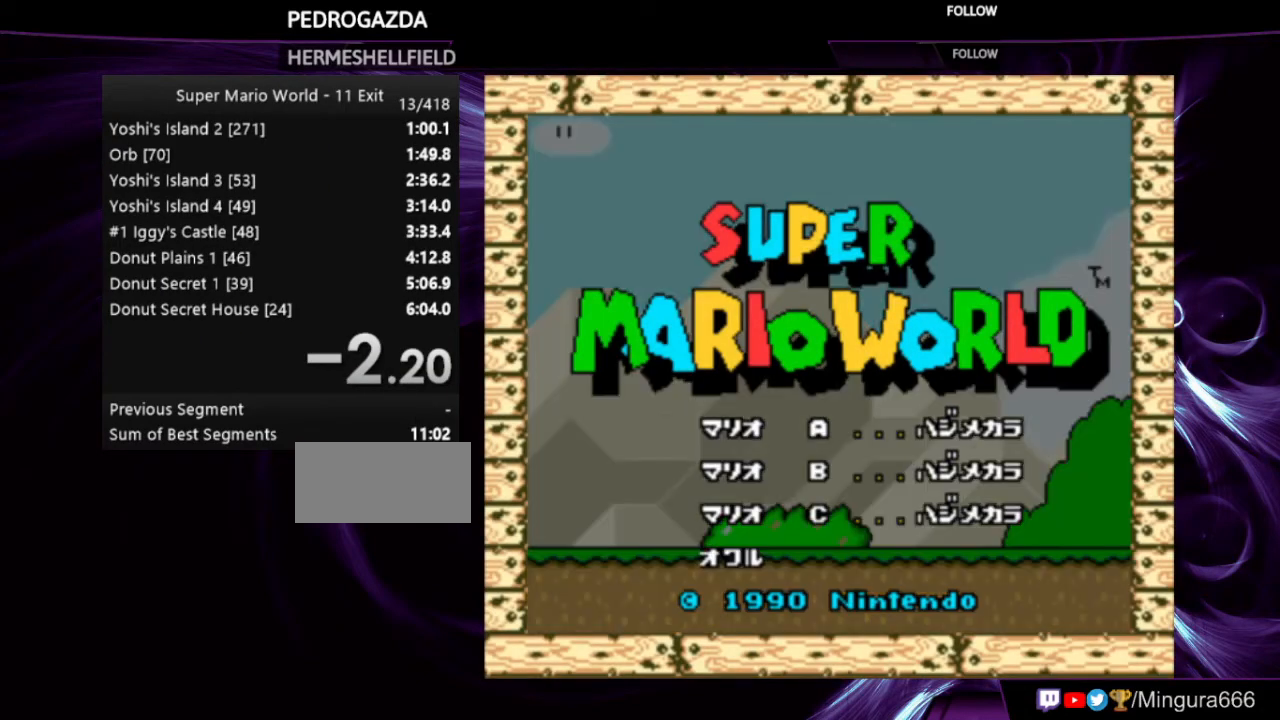
{"buttons": [], "events": [[33, "DPAD_DOWN", "down"], [167, "DPAD_DOWN", "up"], [200, "DPAD_DOWN", "down"], [333, "DPAD_DOWN", "up"], [400, "DPAD_DOWN", "down"], [500, "DPAD_DOWN", "up"]]}
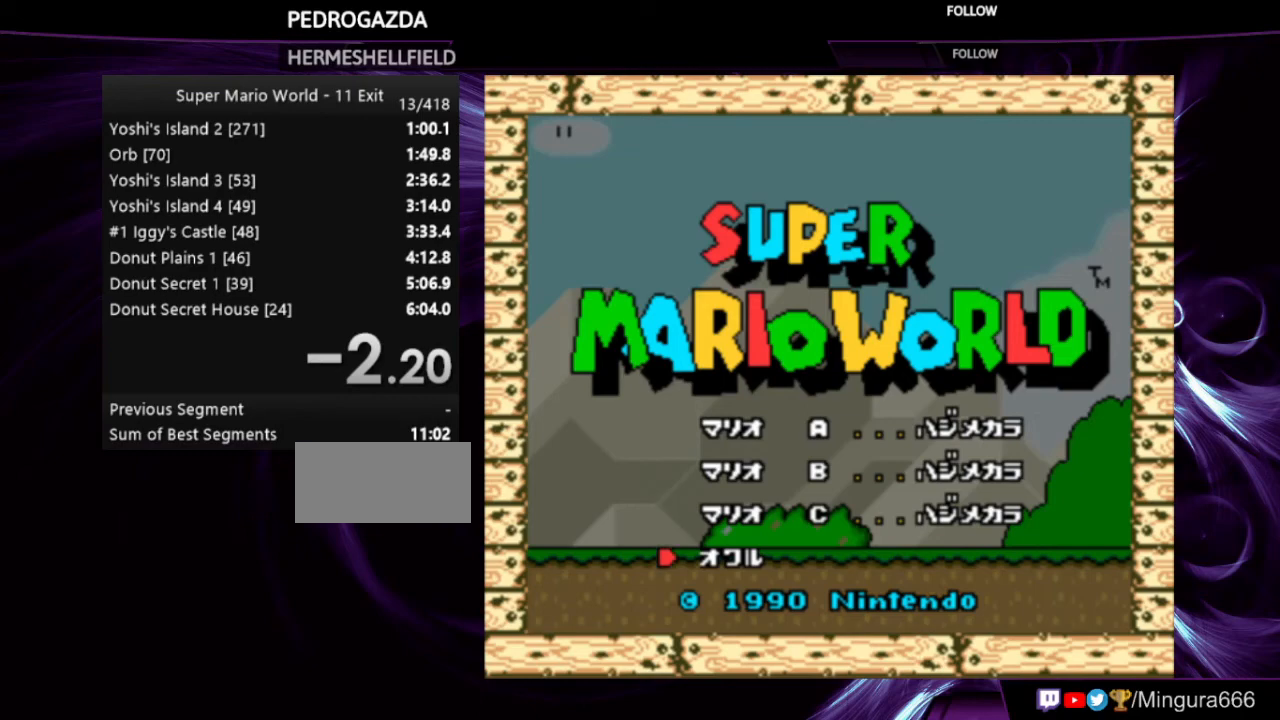
{"buttons": [], "events": [[100, "B", "down"], [167, "B", "up"]]}
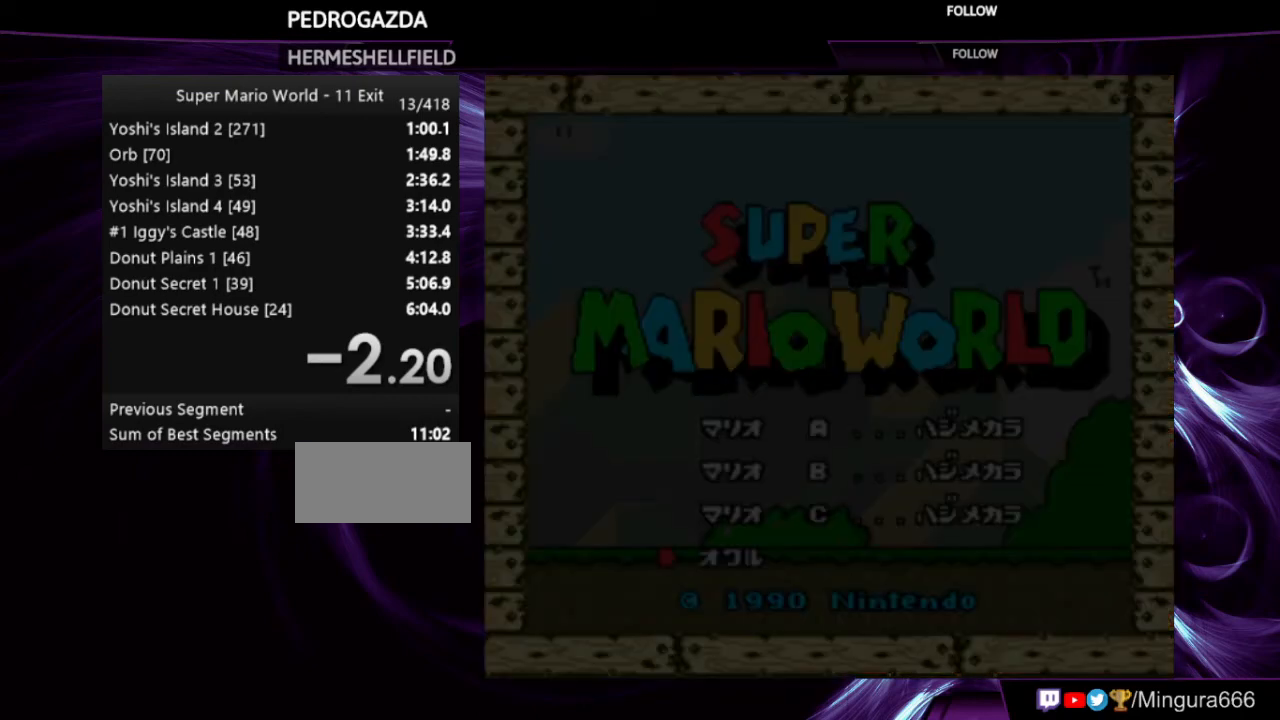
{"buttons": [], "events": []}
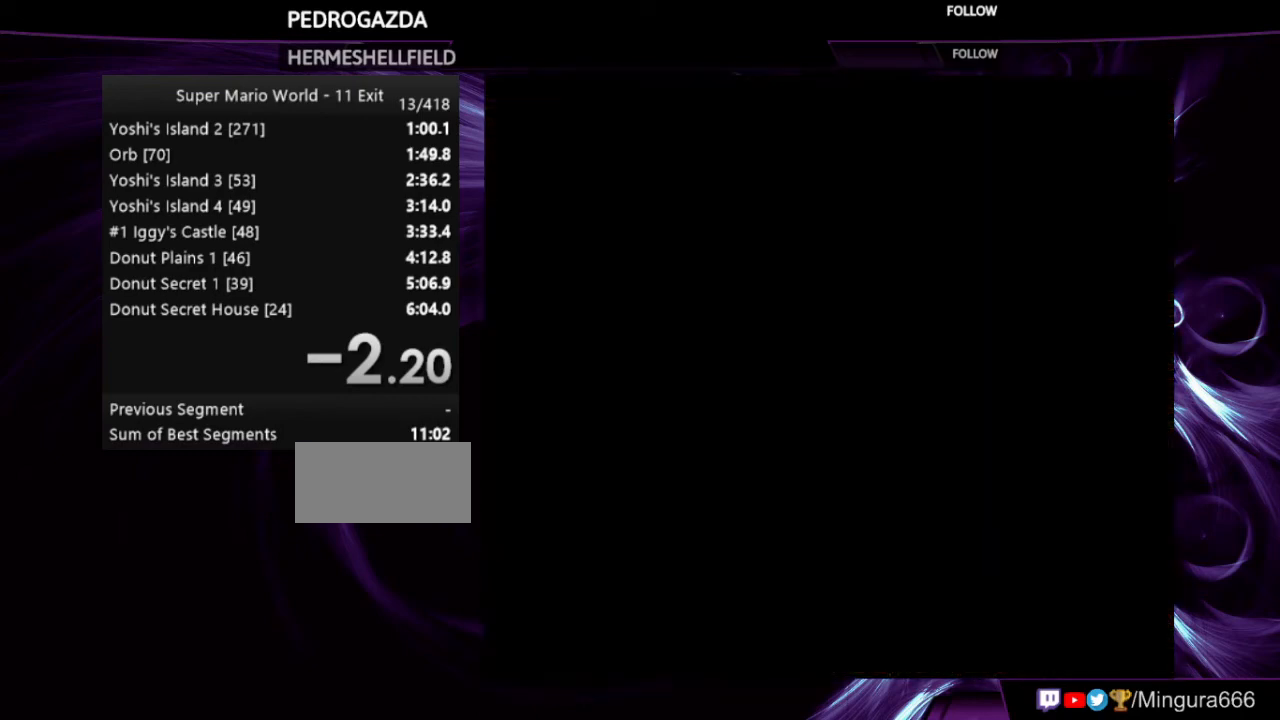
{"buttons": [], "events": []}
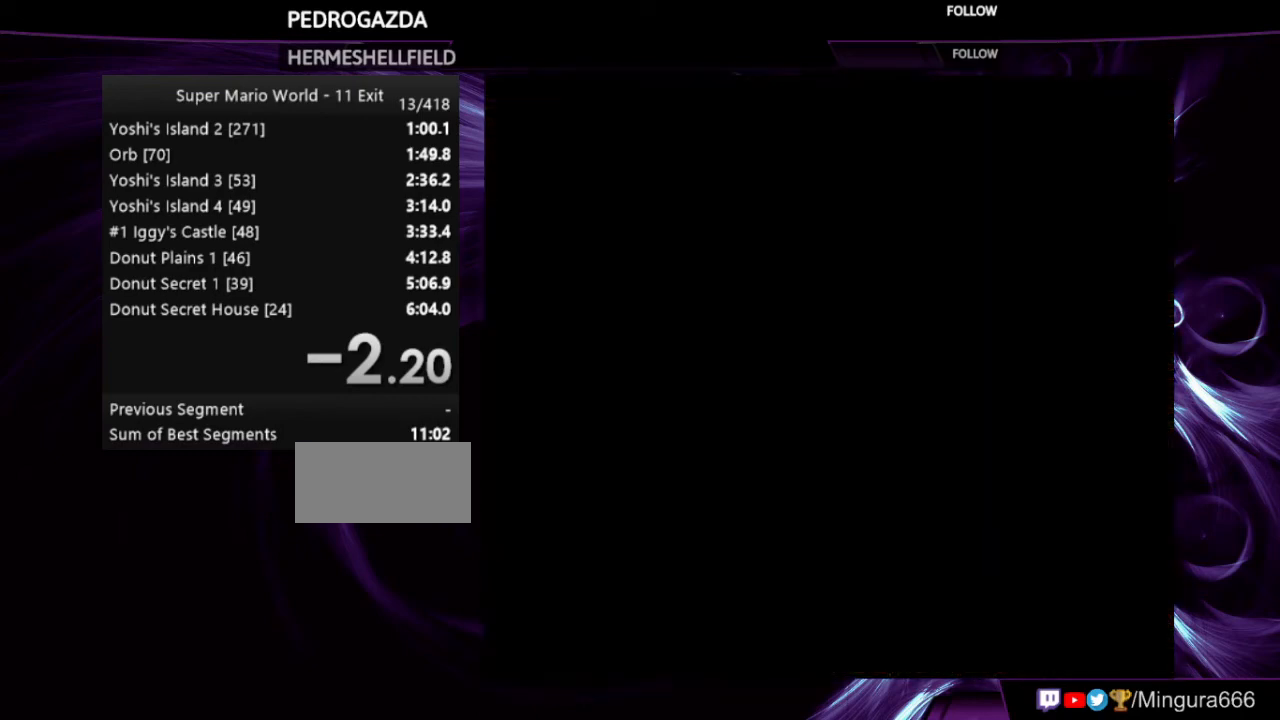
{"buttons": [], "events": []}
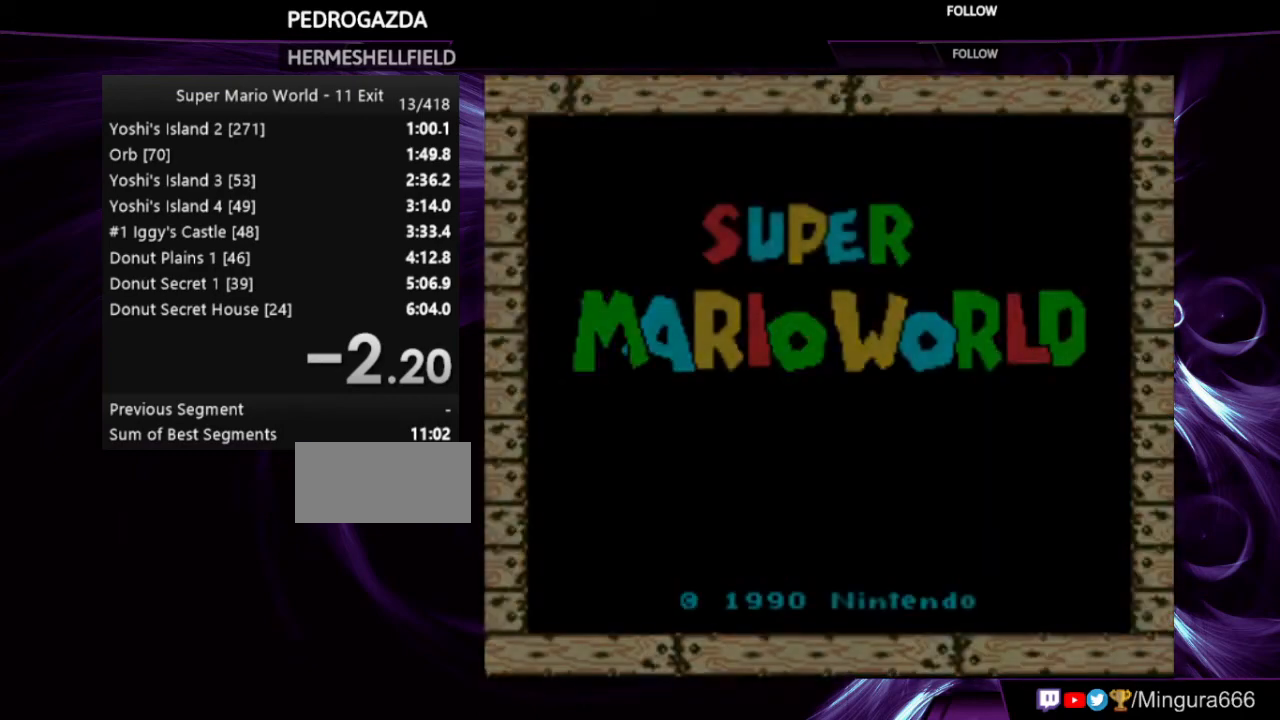
{"buttons": [], "events": []}
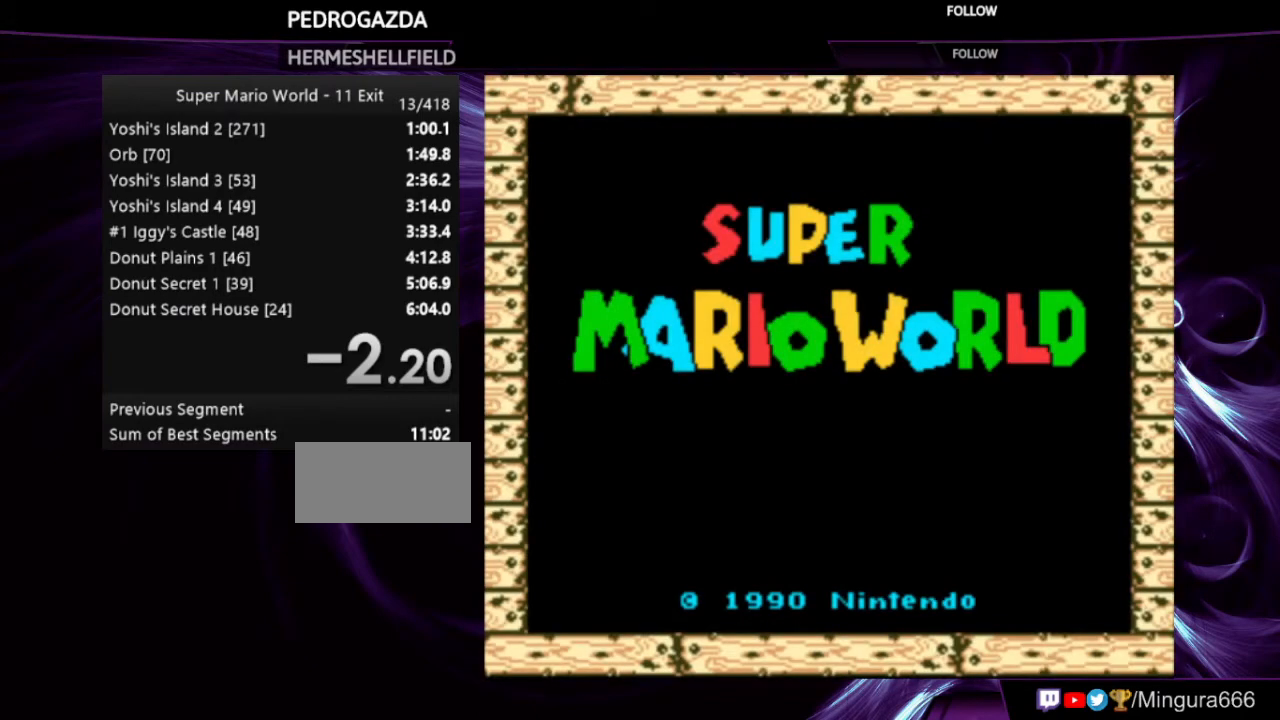
{"buttons": [], "events": []}
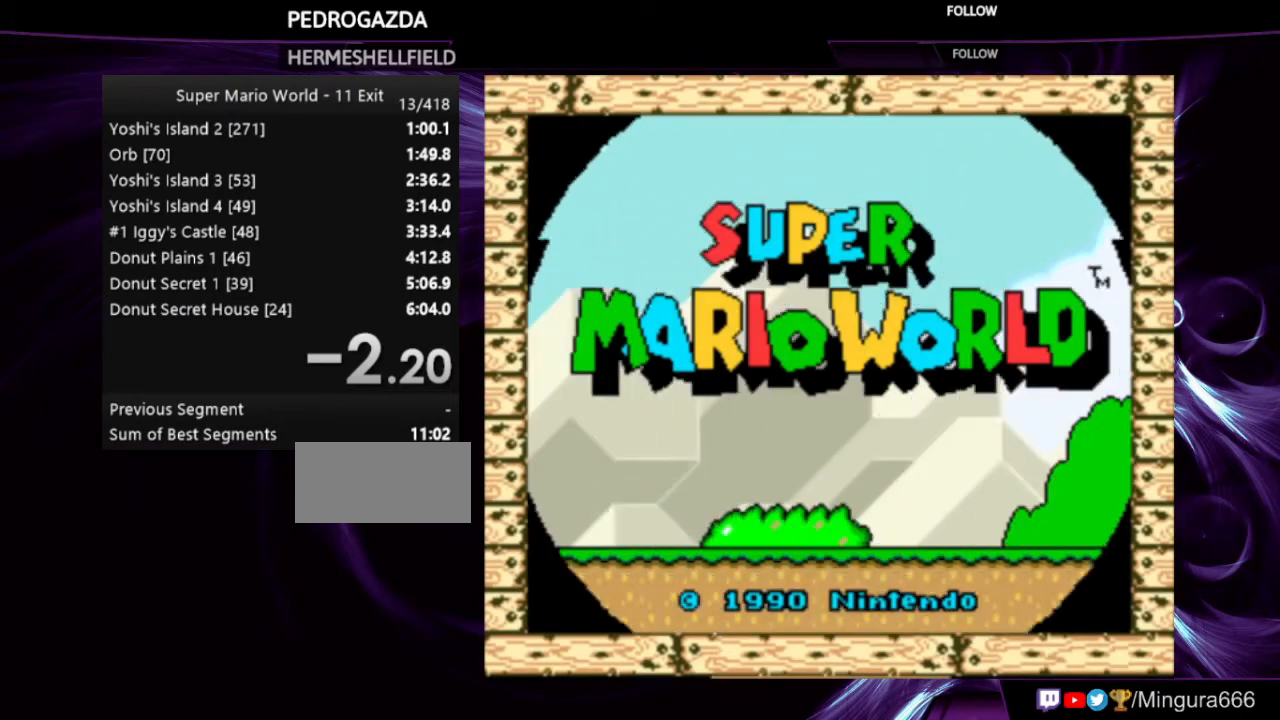
{"buttons": [], "events": [[167, "B", "down"], [267, "B", "up"]]}
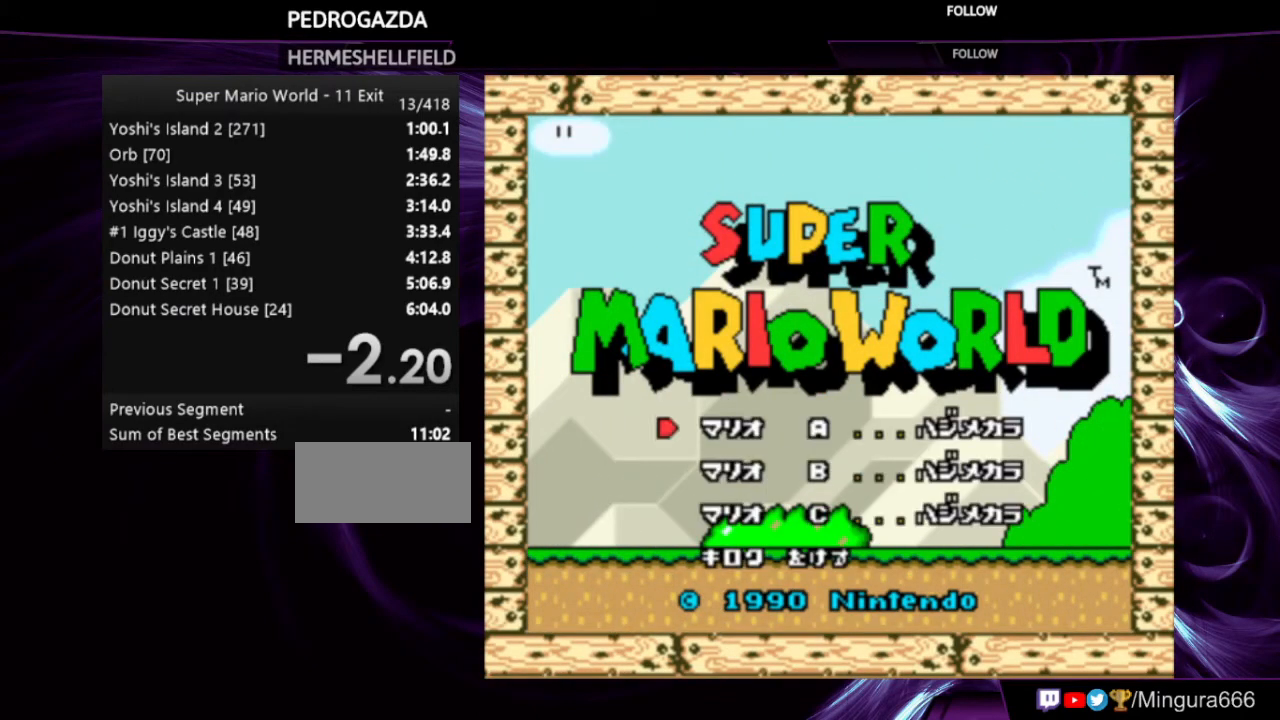
{"buttons": [], "events": [[200, "B", "down"], [300, "B", "up"]]}
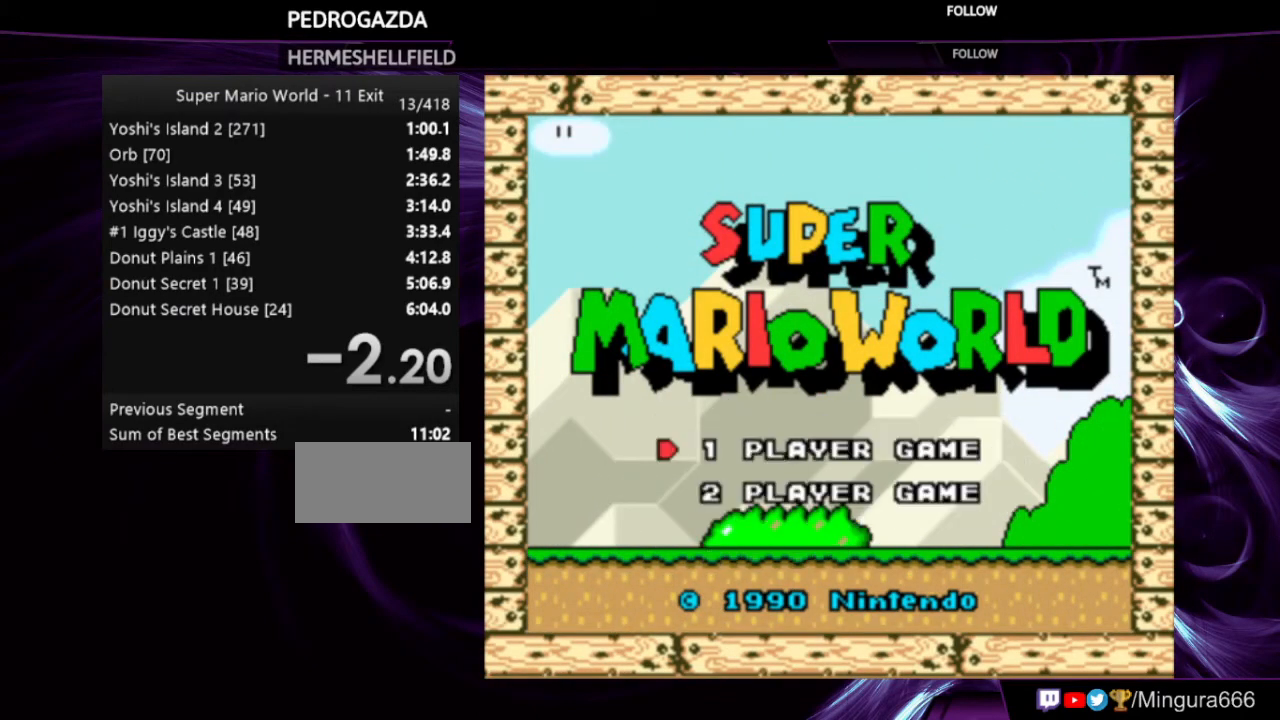
{"buttons": [], "events": []}
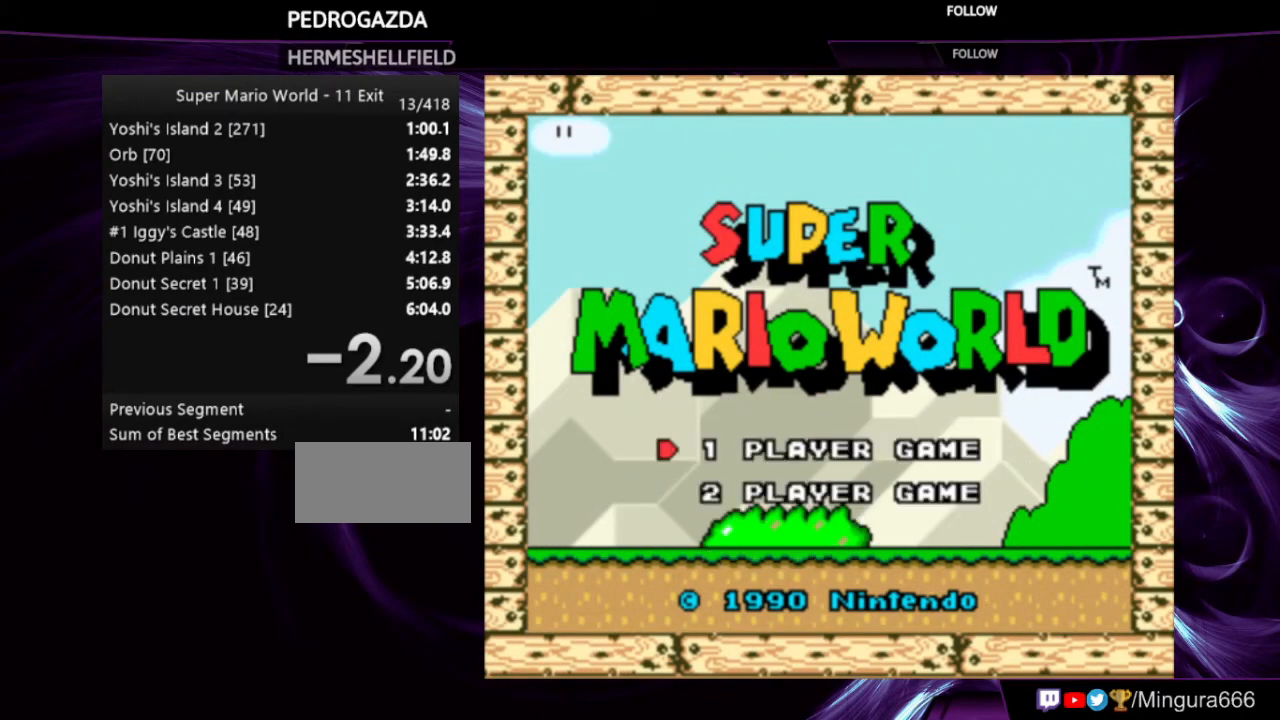
{"buttons": [], "events": []}
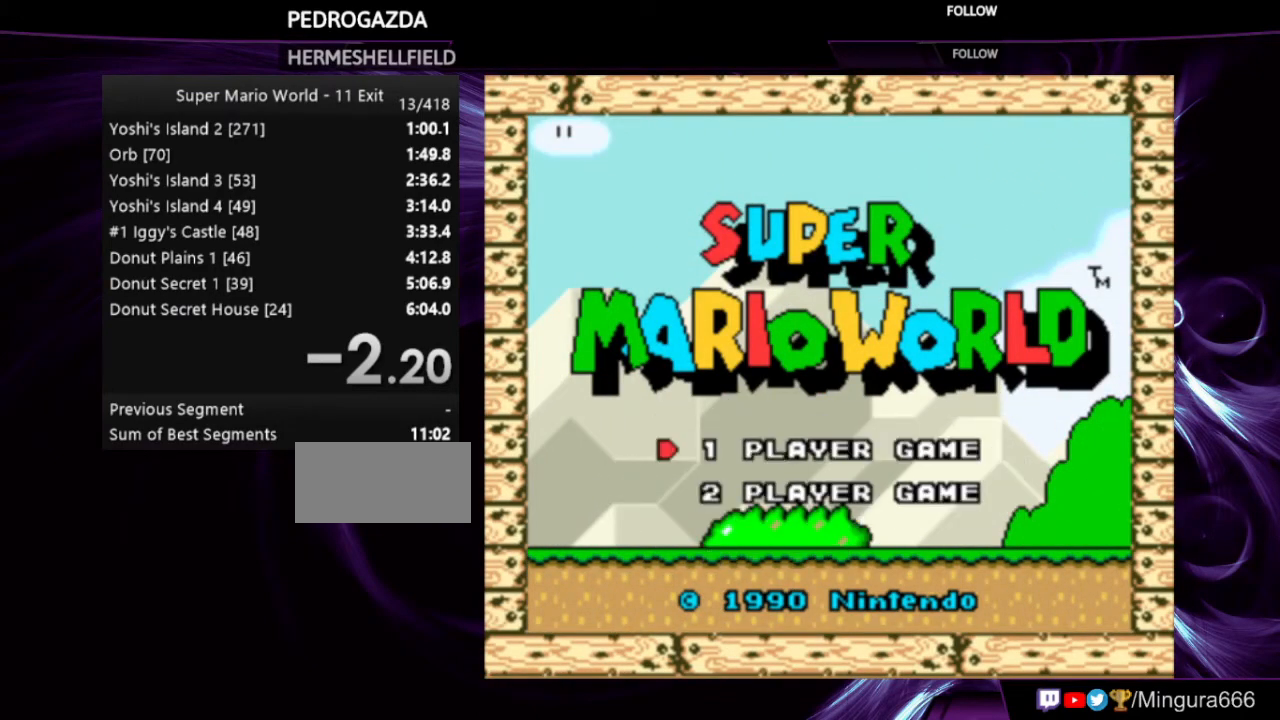
{"buttons": [], "events": [[133, "B", "down"], [233, "B", "up"]]}
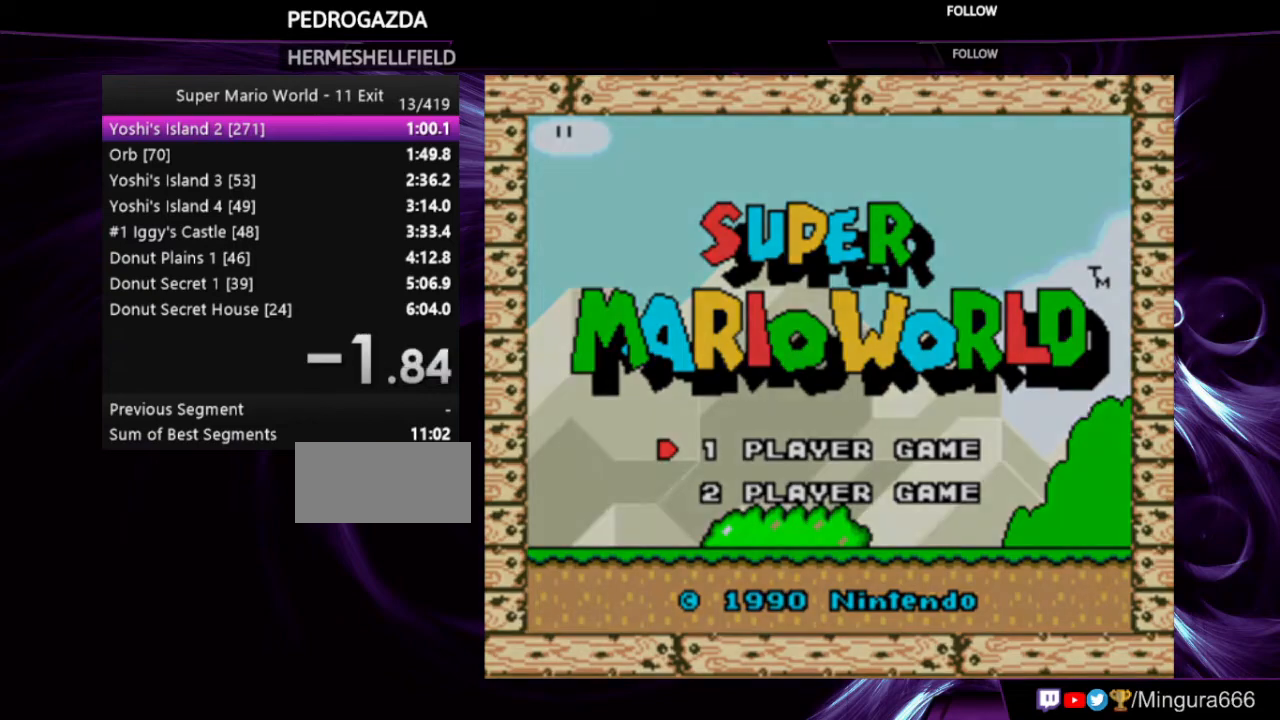
{"buttons": [], "events": []}
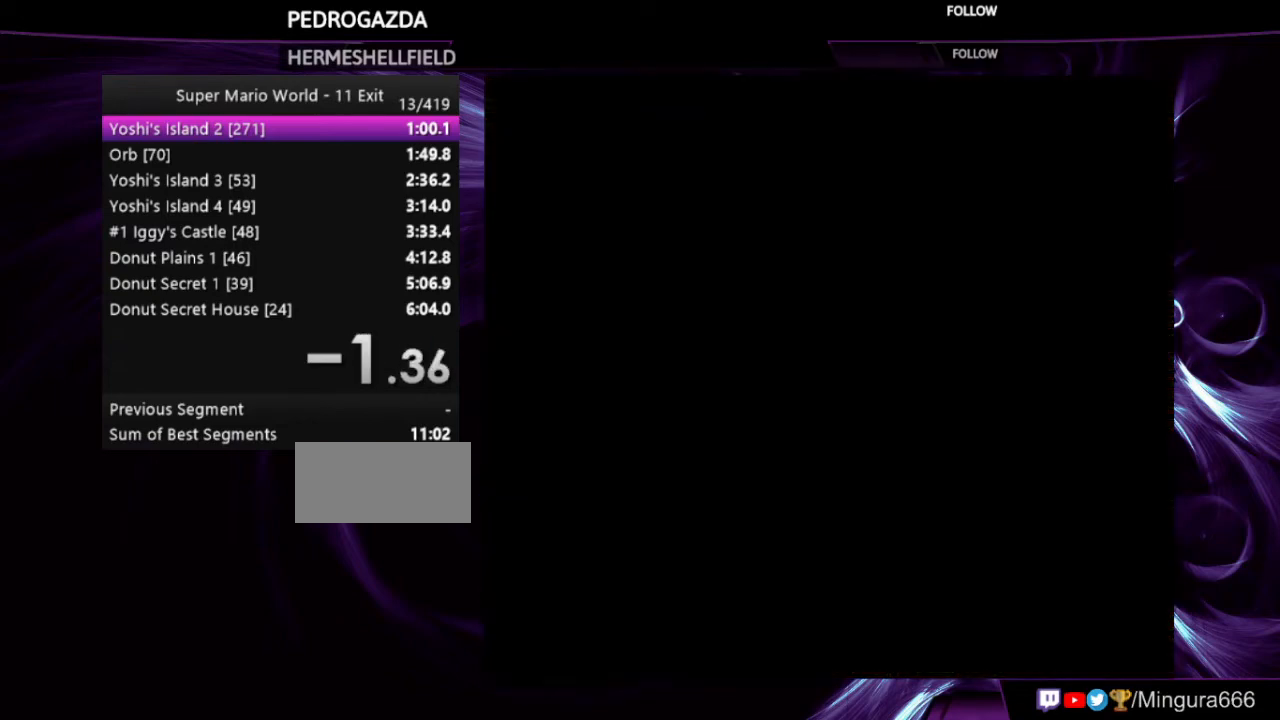
{"buttons": [], "events": []}
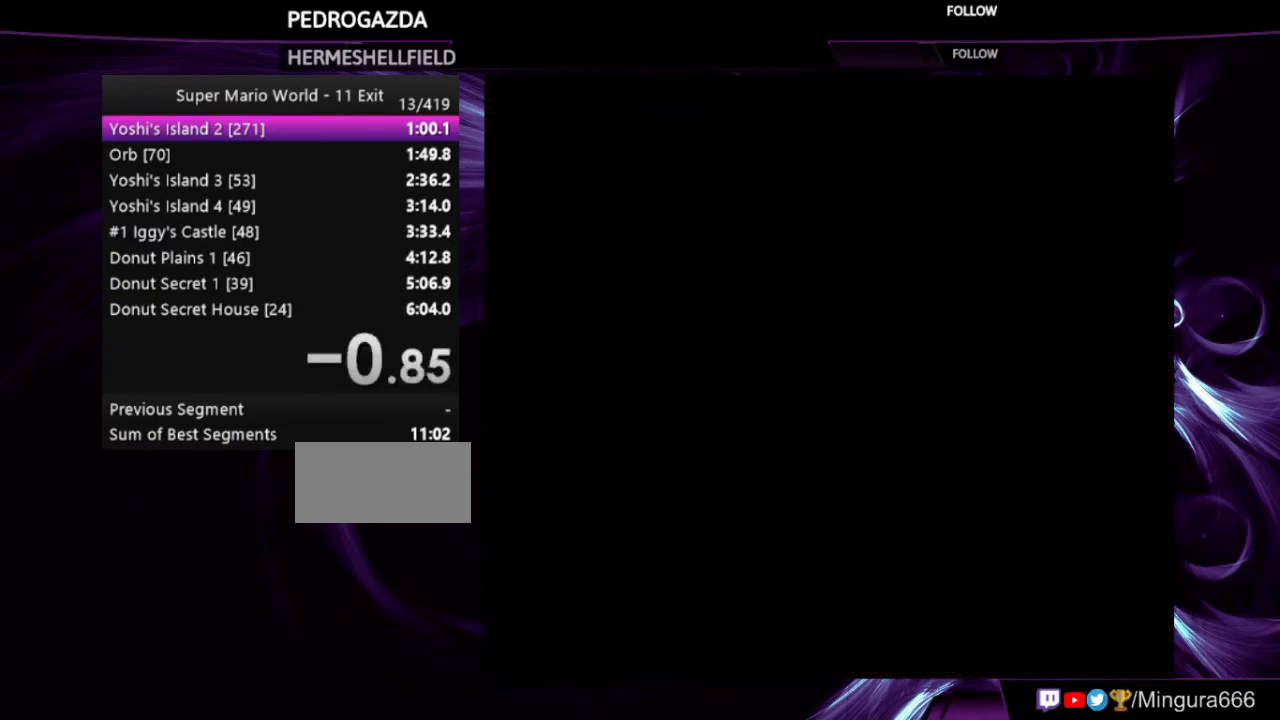
{"buttons": ["Y", "DPAD_LEFT"], "events": [[133, "Y", "down"], [400, "DPAD_LEFT", "down"]]}
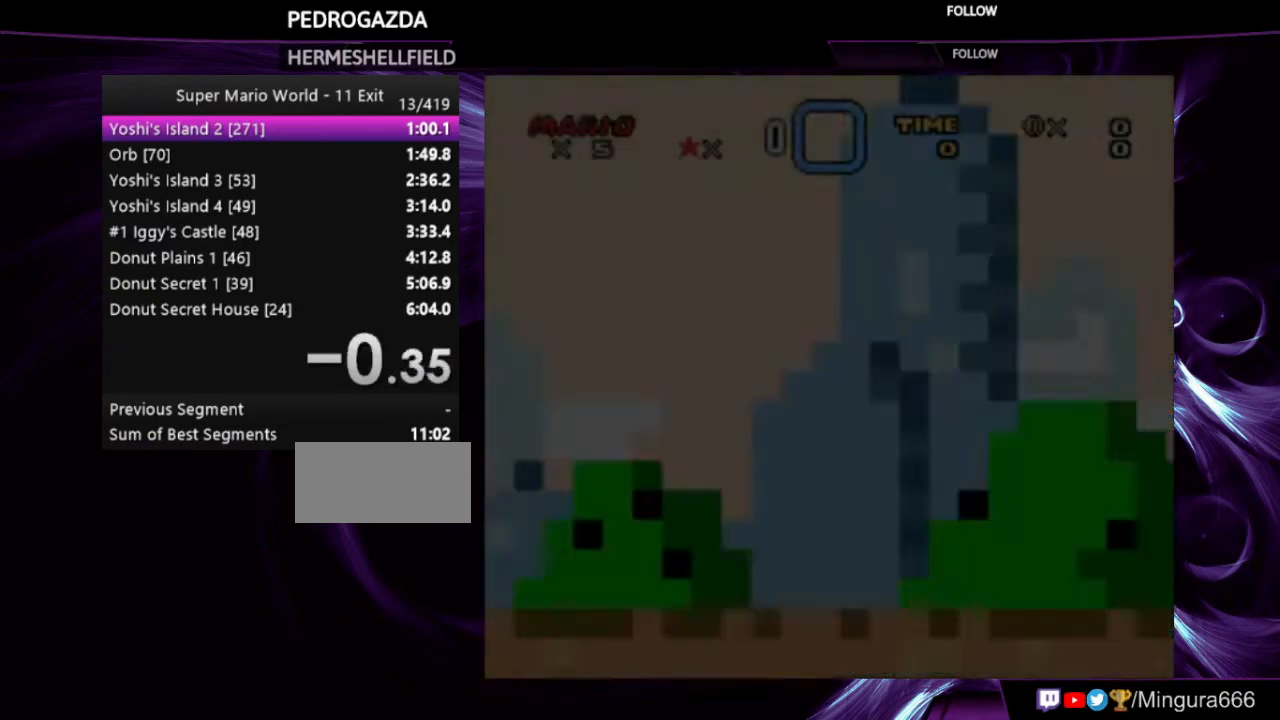
{"buttons": ["Y", "DPAD_LEFT"], "events": []}
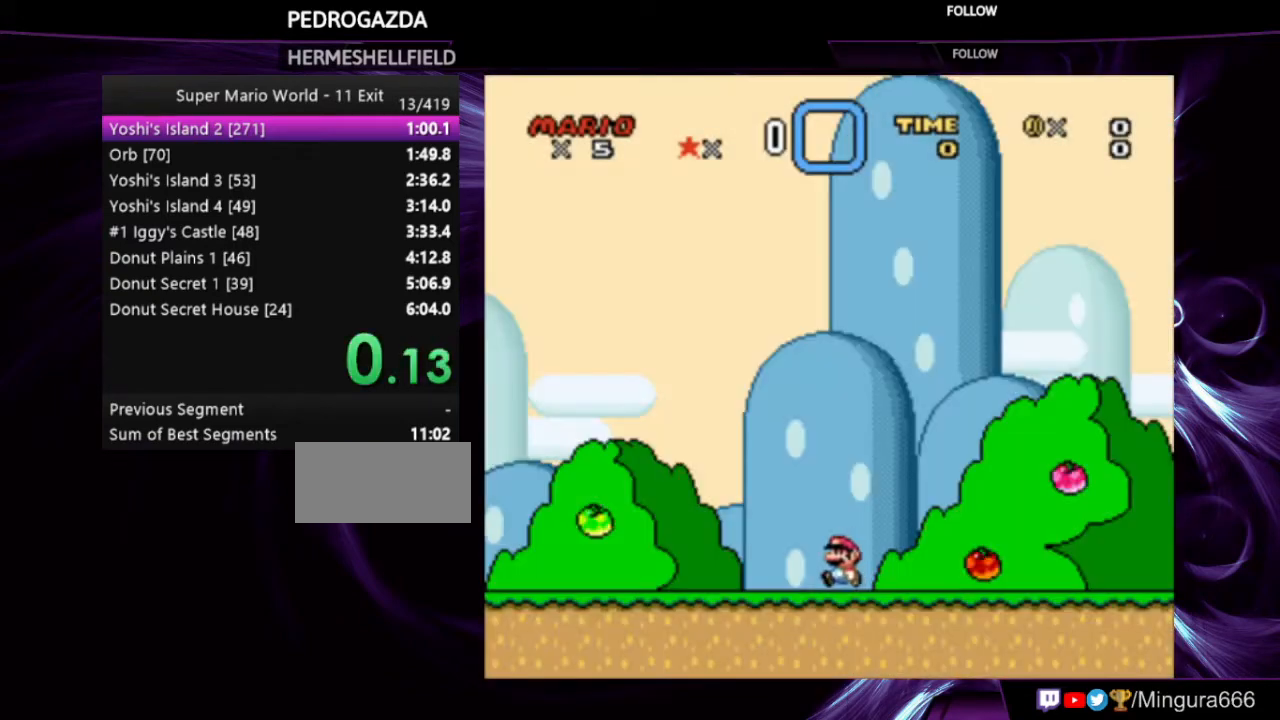
{"buttons": ["A", "X", "Y"], "events": [[167, "X", "down"], [200, "A", "down"], [200, "DPAD_LEFT", "up"], [200, "DPAD_RIGHT", "down"], [333, "DPAD_RIGHT", "up"]]}
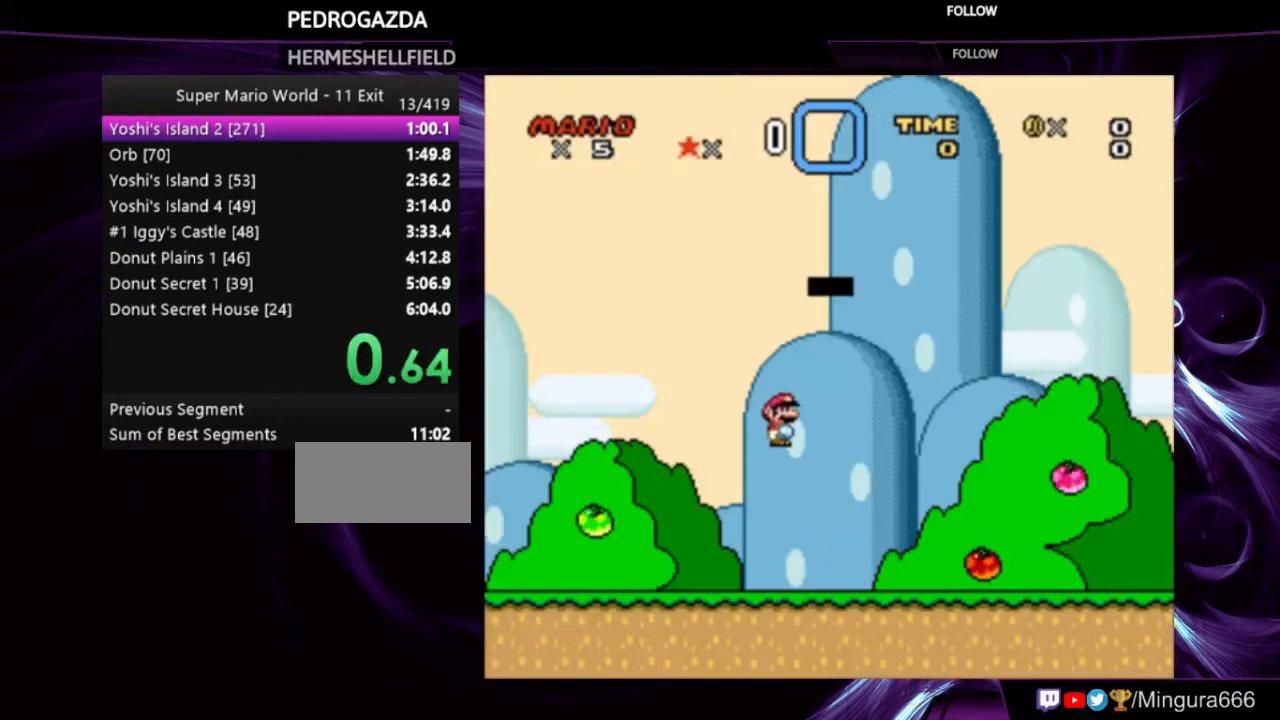
{"buttons": [], "events": [[367, "Y", "up"], [400, "A", "up"], [400, "X", "up"]]}